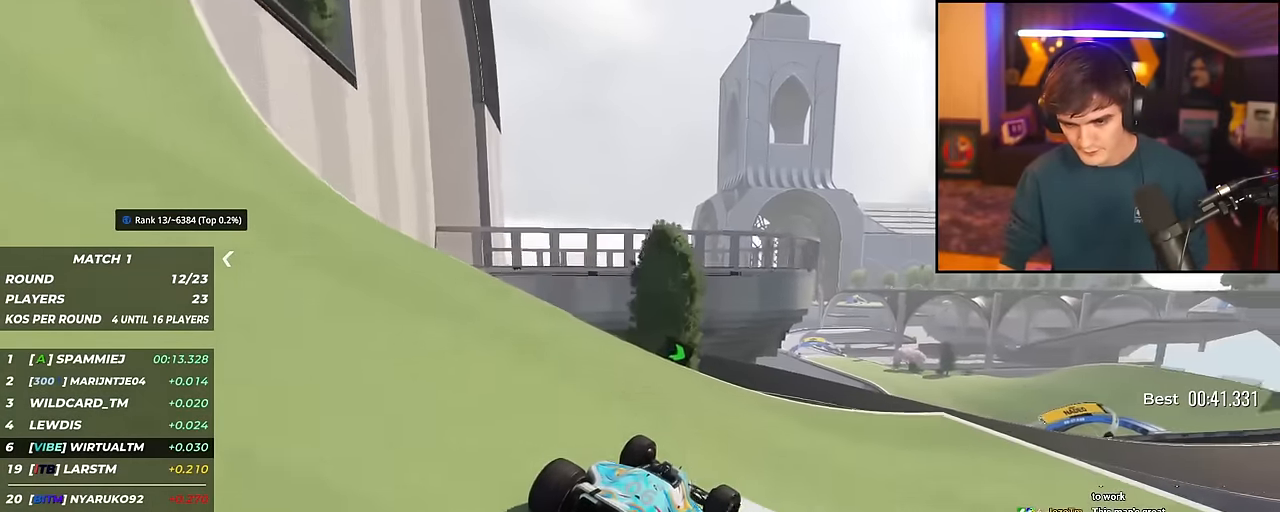
Gameplay with keyboard; each line is a JSON object with the keys held at the frame after it. "events" lists presses ("down") and releases ("up") of "brake", "down", "left", "right" and "up" between this image and that frame as [ms after this image, input, new state], when the widget could be followed in between. No other keys are recorded. Mouse input is not recorded. Key names are as the overlay labels them; some are game actions (e.g. jump) rather than physical keys.
{"keys": ["up"], "events": [[17, "right", "up"], [117, "right", "down"], [300, "right", "up"]]}
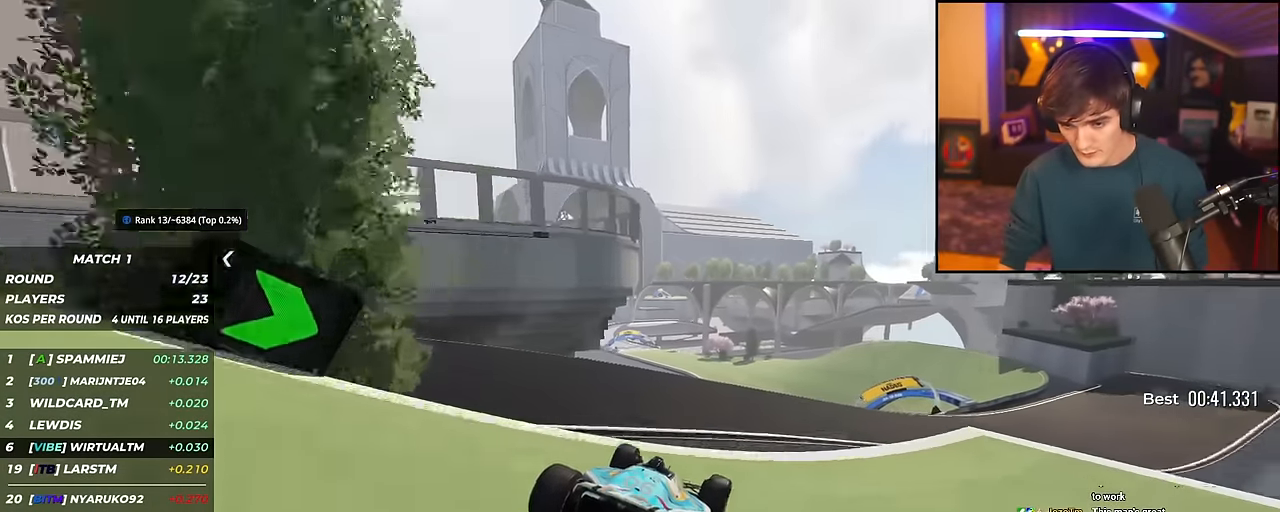
{"keys": ["right", "up"], "events": [[134, "right", "down"]]}
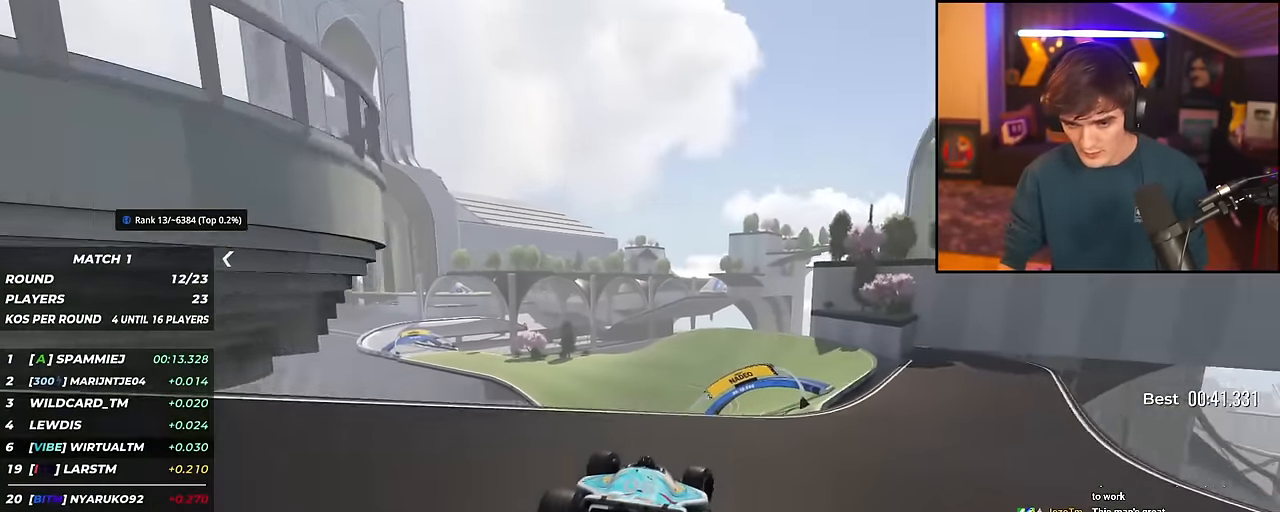
{"keys": ["left", "up"], "events": [[50, "right", "up"], [334, "left", "down"]]}
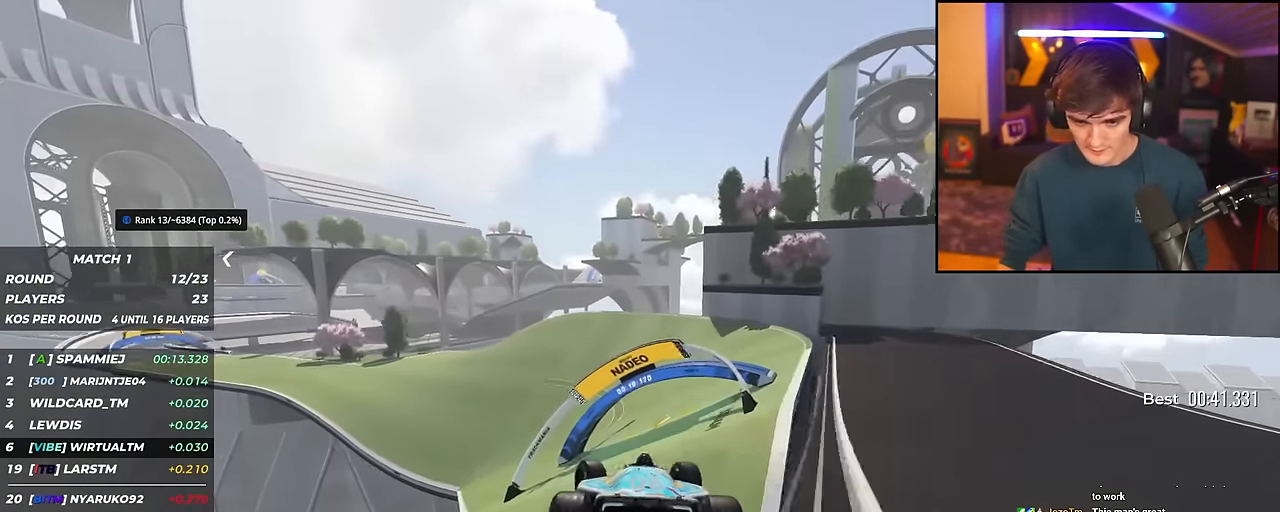
{"keys": ["up"], "events": [[167, "brake", "down"], [201, "brake", "up"], [201, "left", "up"]]}
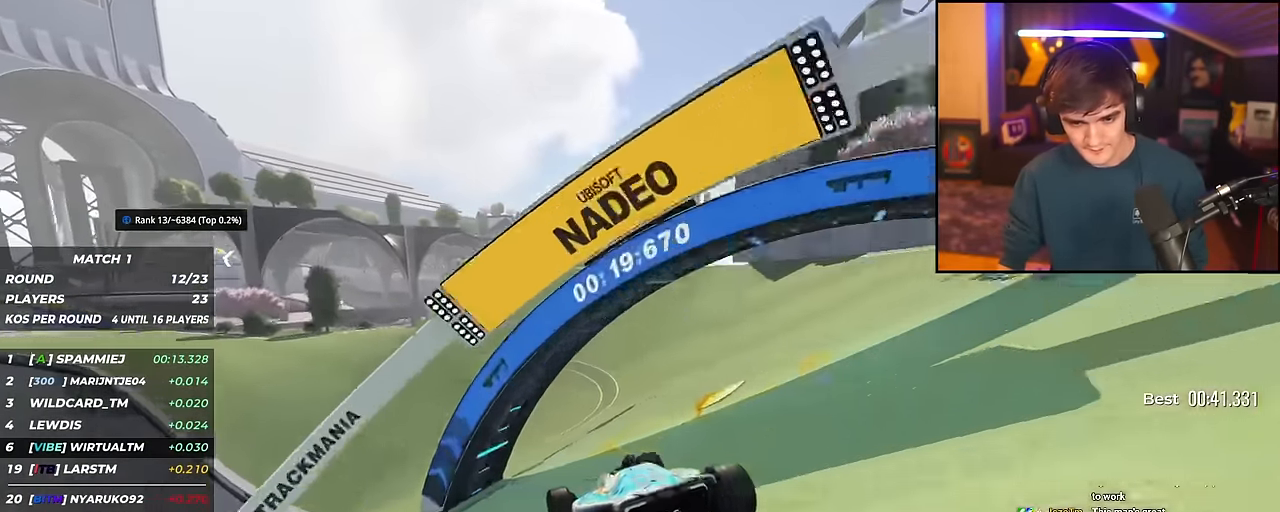
{"keys": ["left", "up"], "events": [[83, "left", "down"]]}
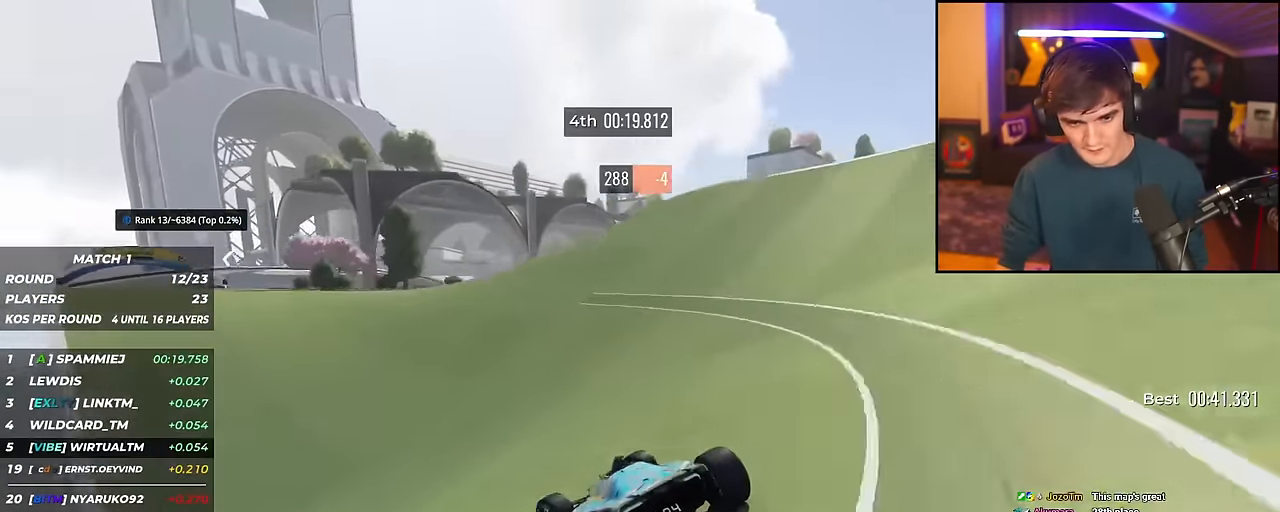
{"keys": ["up"], "events": [[434, "left", "up"]]}
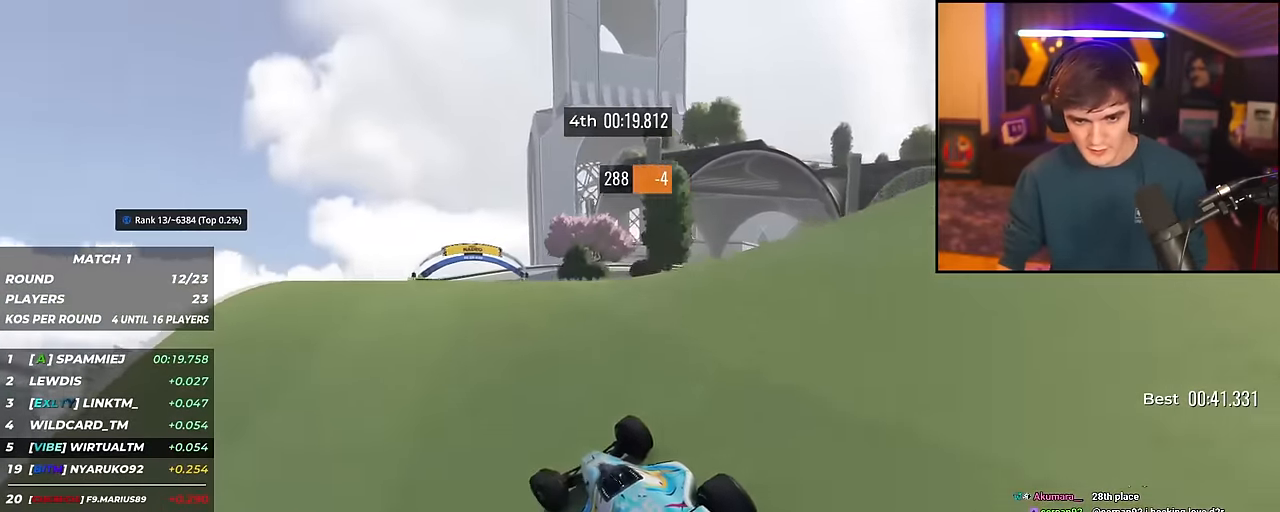
{"keys": ["left", "up"], "events": [[17, "right", "down"], [117, "right", "up"], [250, "left", "down"], [450, "left", "up"], [500, "left", "down"]]}
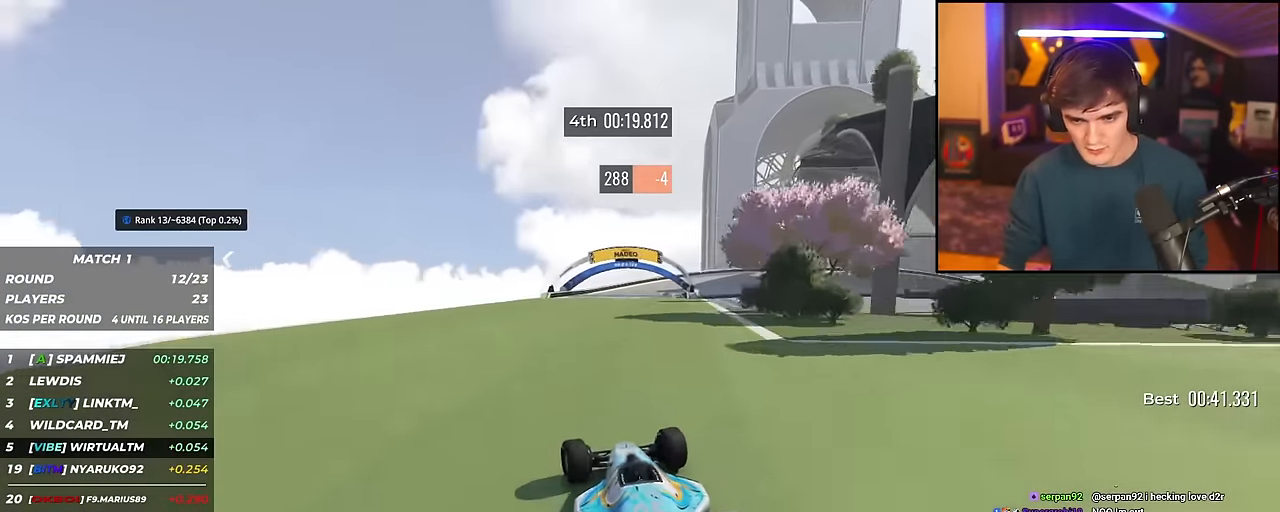
{"keys": ["right", "up"], "events": [[34, "left", "up"], [267, "right", "down"]]}
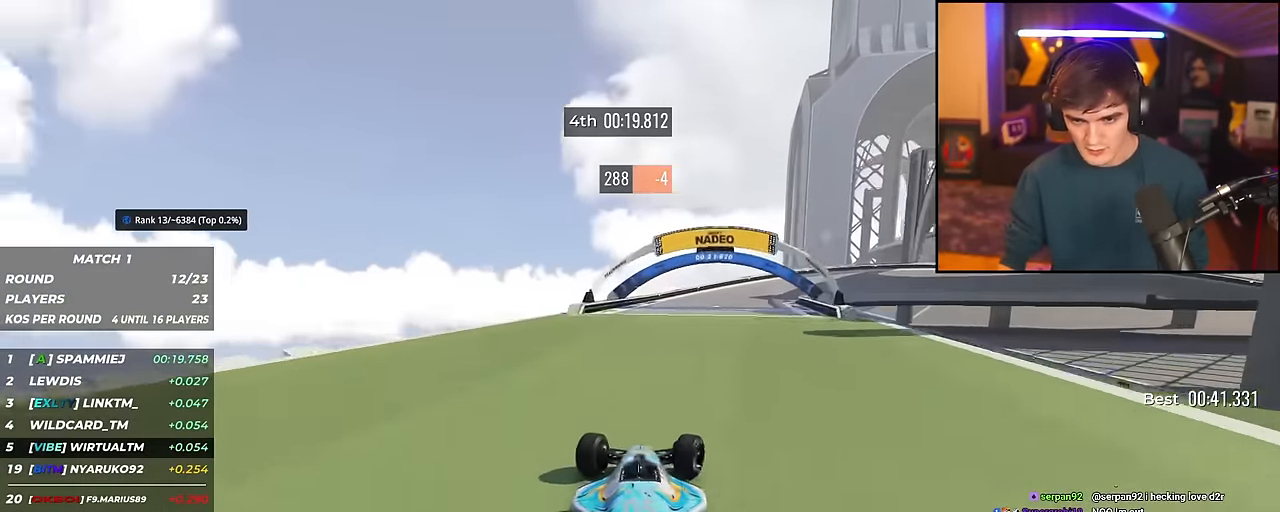
{"keys": ["right", "up"], "events": []}
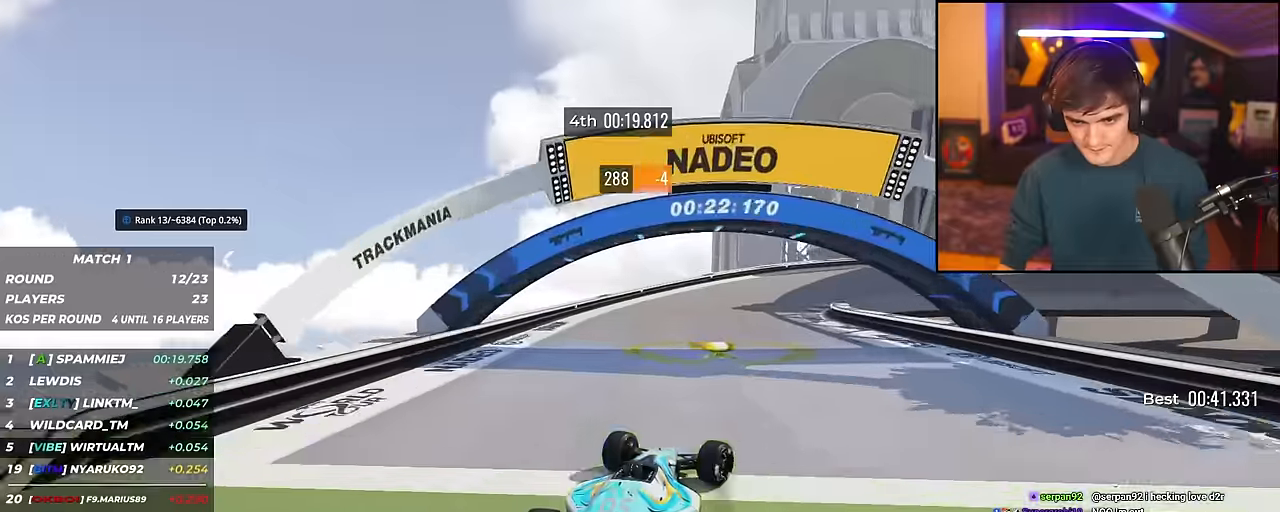
{"keys": ["brake", "right", "up"], "events": [[251, "brake", "down"]]}
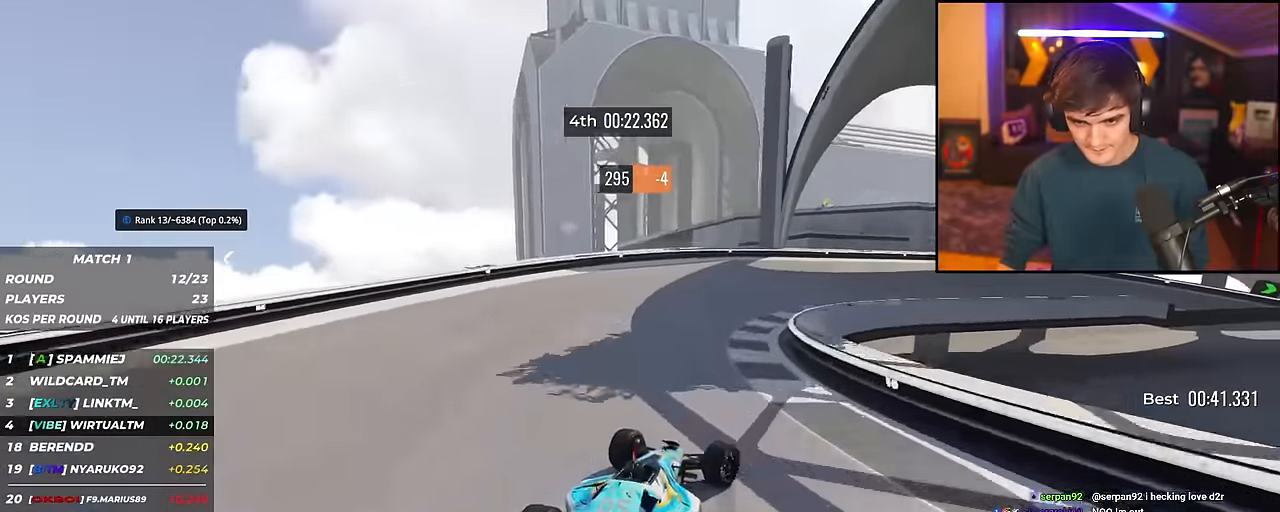
{"keys": ["right", "up"], "events": [[33, "brake", "up"], [83, "up", "up"], [183, "up", "down"]]}
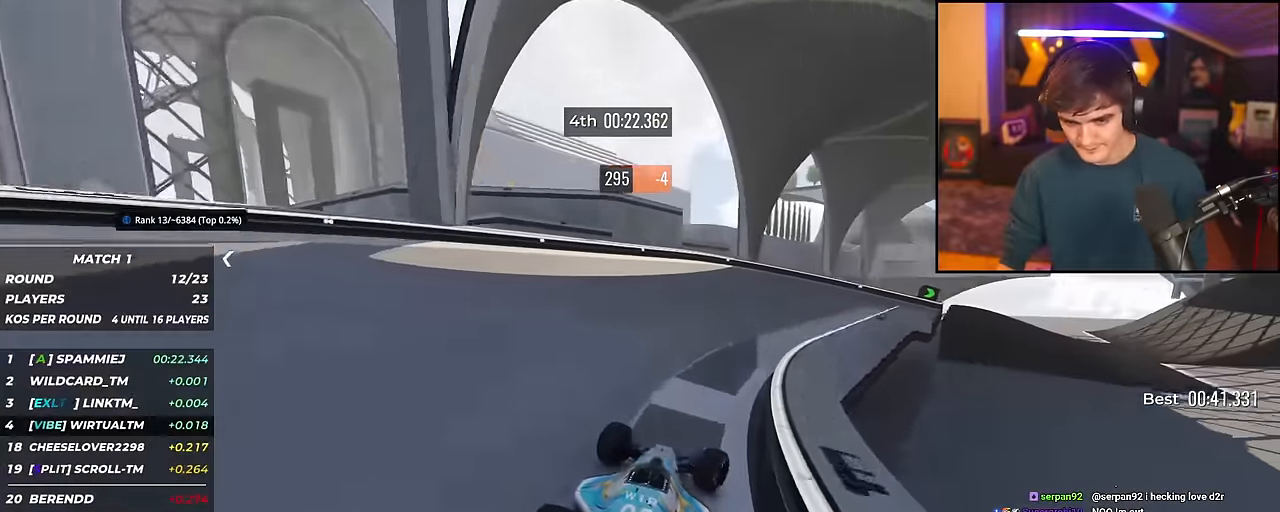
{"keys": ["right", "up"], "events": [[334, "right", "up"], [484, "right", "down"]]}
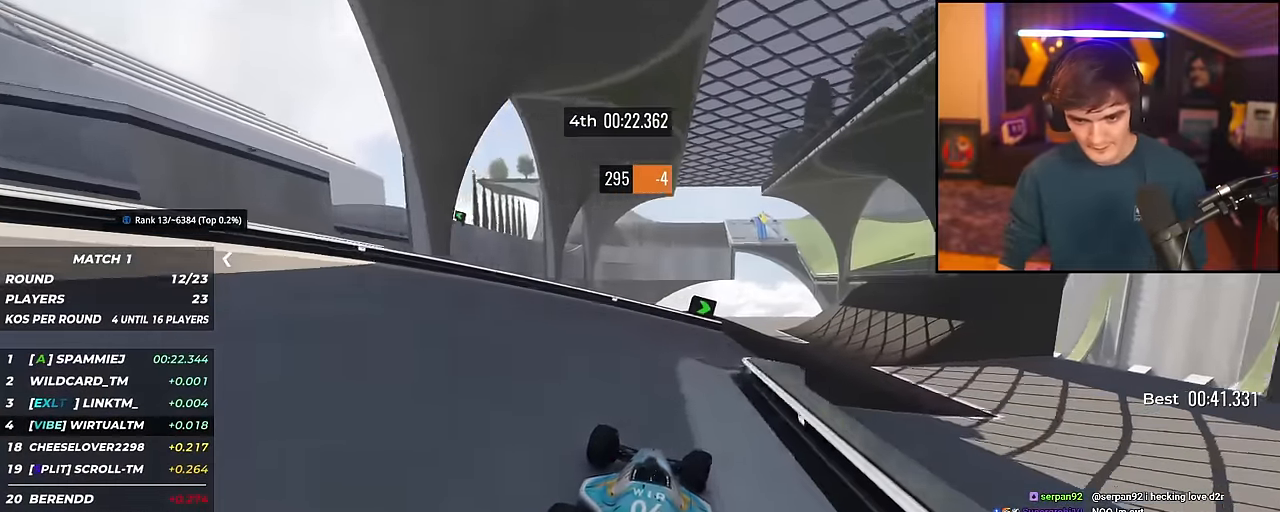
{"keys": ["up"], "events": [[400, "left", "down"], [400, "right", "up"], [484, "left", "up"]]}
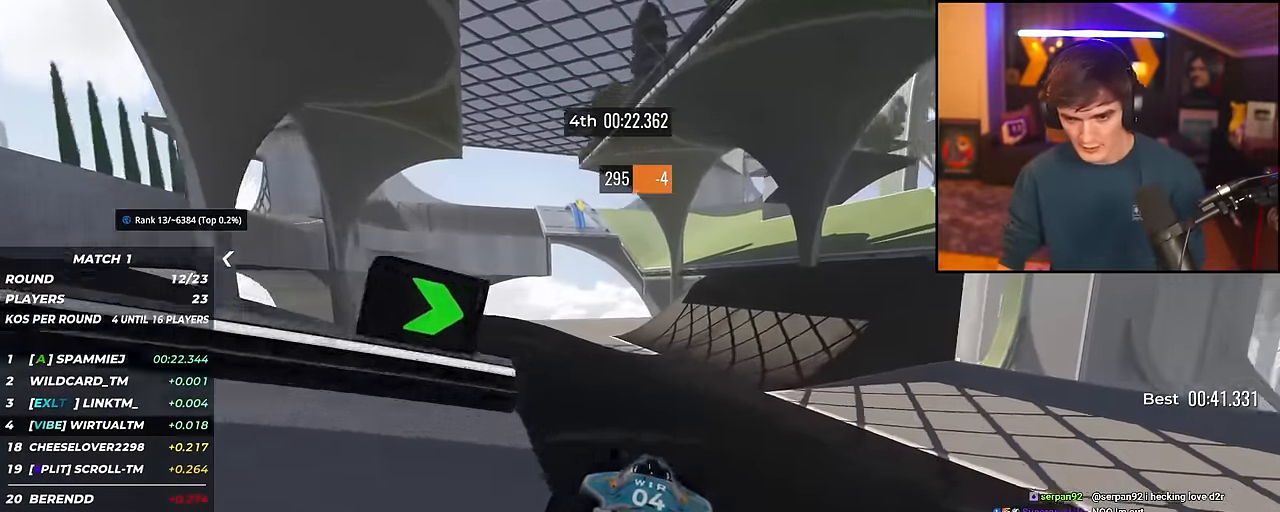
{"keys": ["right", "up"], "events": [[117, "right", "down"]]}
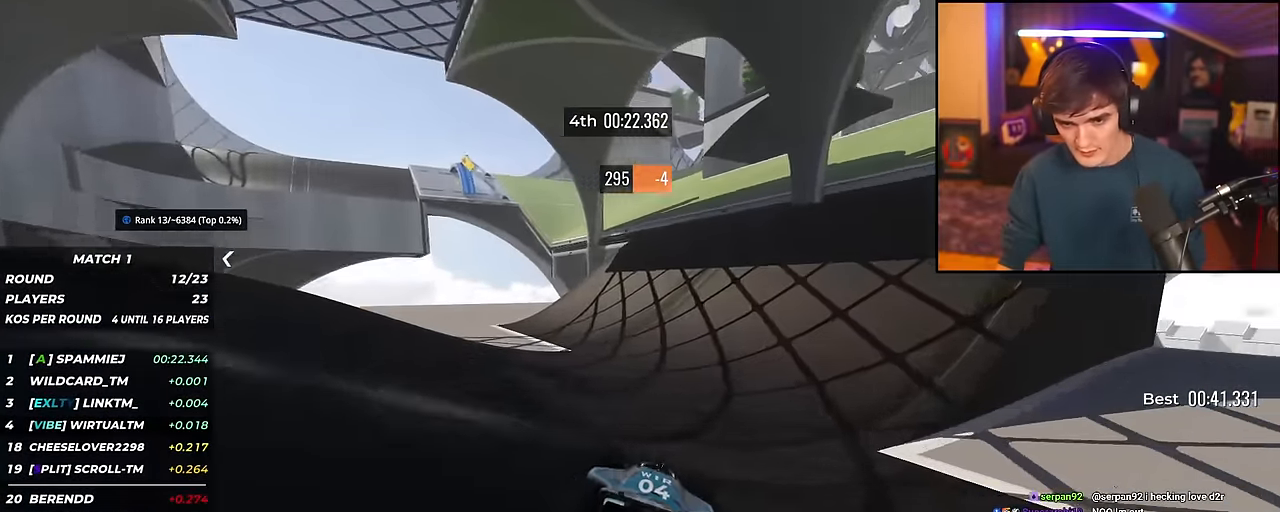
{"keys": ["left", "up"], "events": [[50, "right", "up"], [233, "left", "down"], [334, "left", "up"], [434, "left", "down"]]}
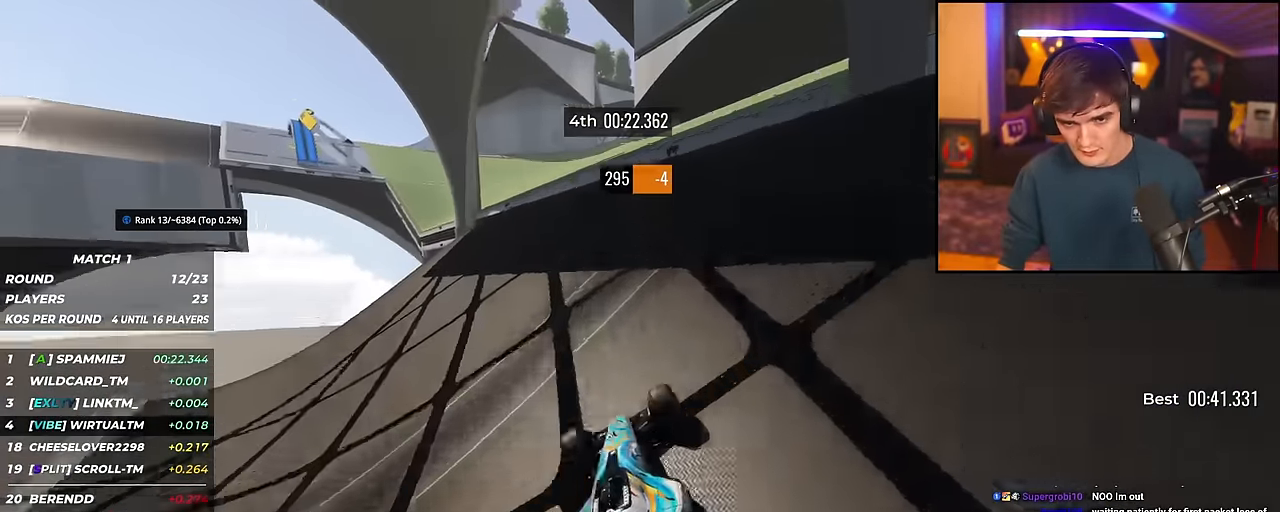
{"keys": ["up"], "events": [[183, "left", "up"], [267, "right", "down"], [467, "right", "up"]]}
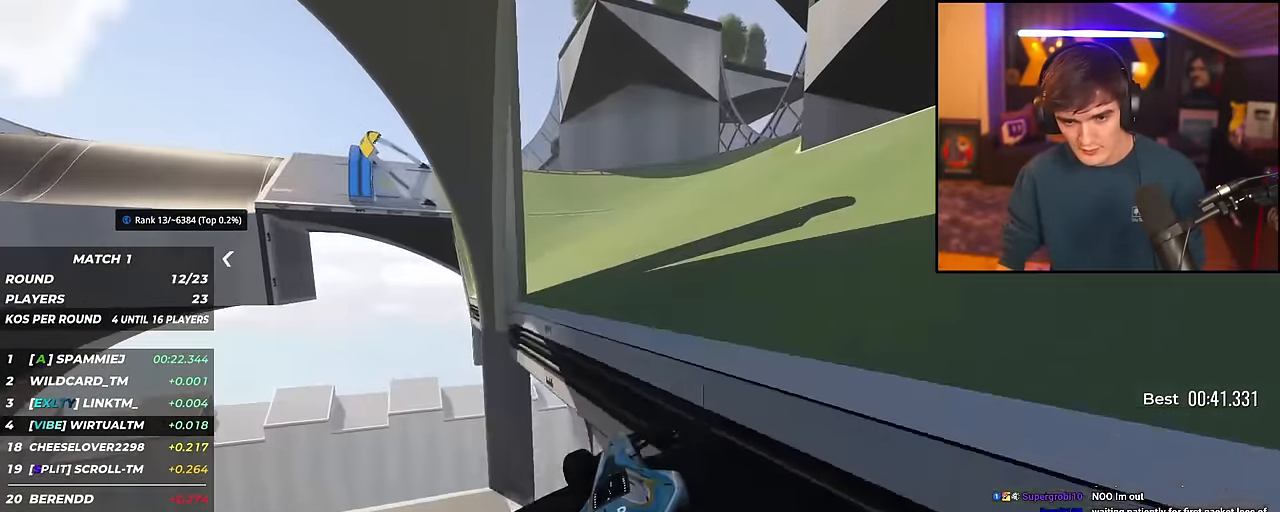
{"keys": ["left", "up"], "events": [[100, "left", "down"]]}
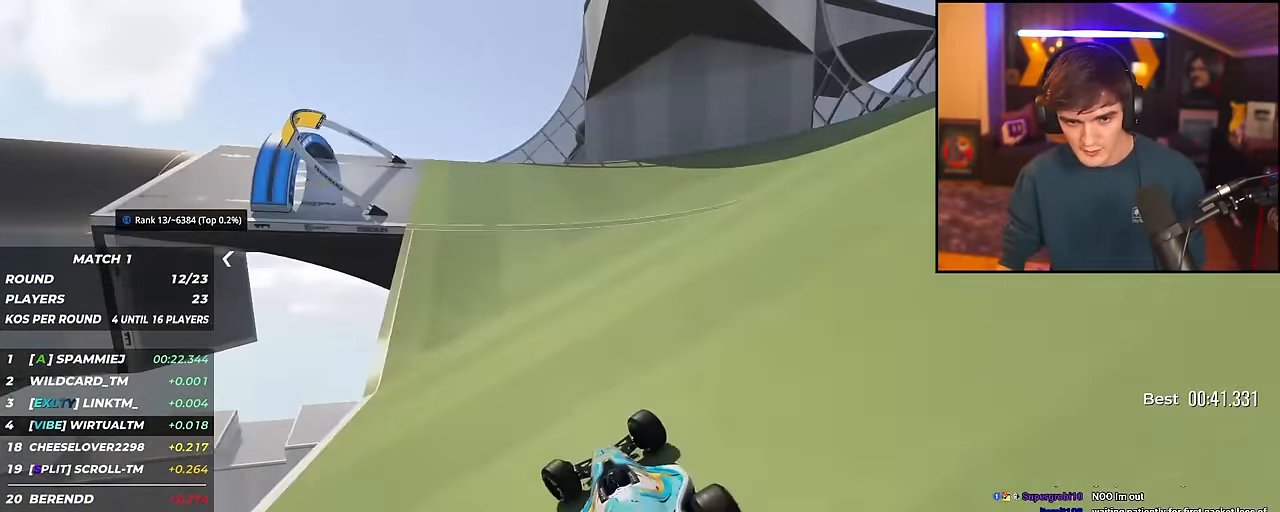
{"keys": ["left", "up"], "events": [[16, "left", "up"], [167, "left", "down"]]}
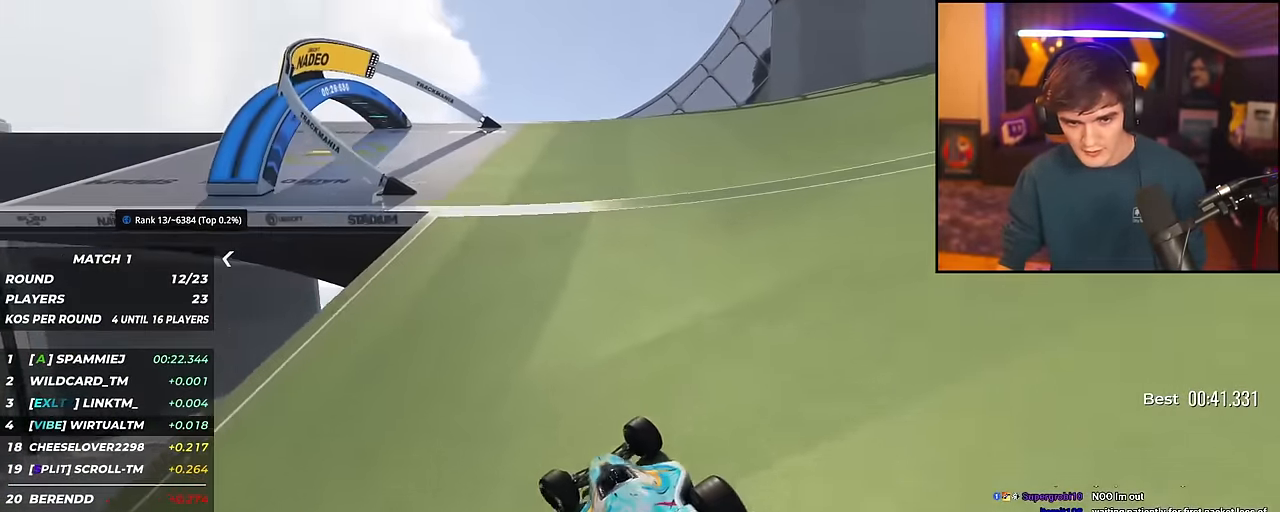
{"keys": ["left", "up"], "events": [[84, "left", "up"], [184, "left", "down"], [367, "left", "up"], [467, "left", "down"]]}
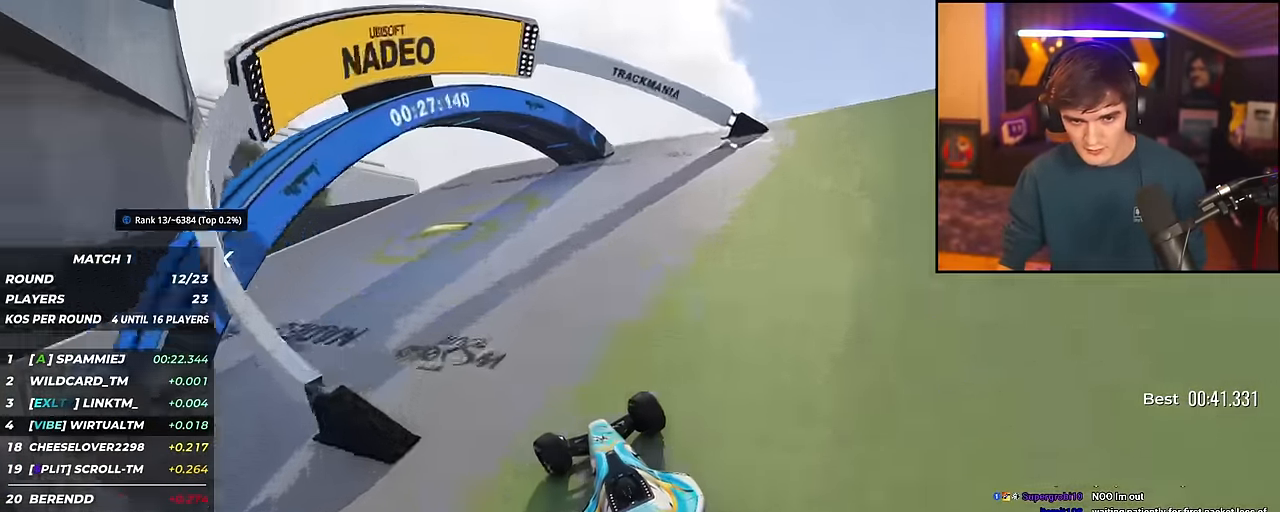
{"keys": ["left", "up"], "events": []}
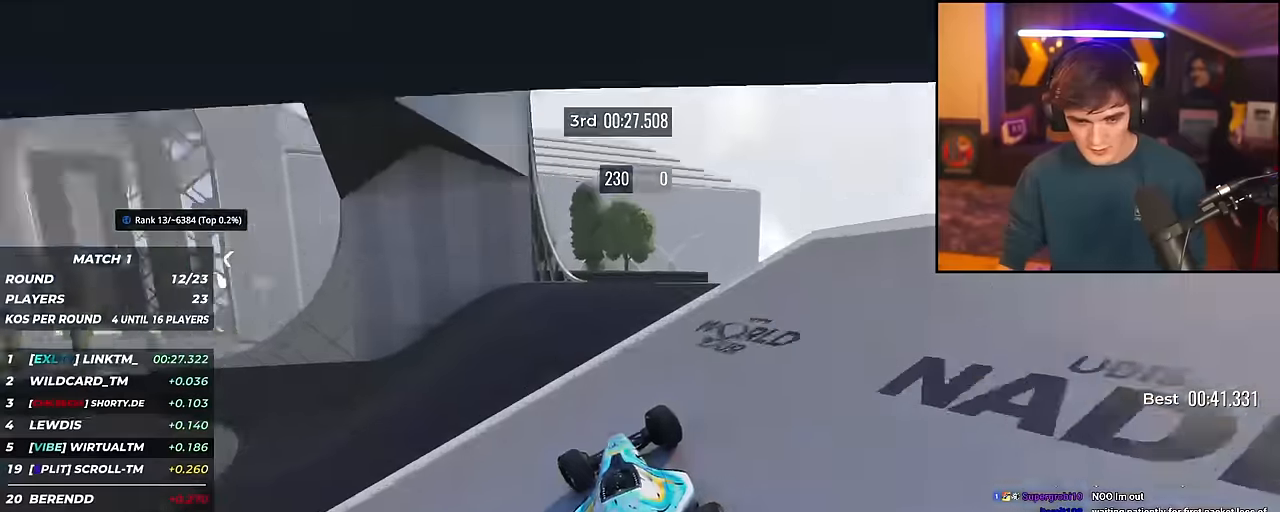
{"keys": ["left", "up"], "events": [[217, "left", "up"], [300, "left", "down"]]}
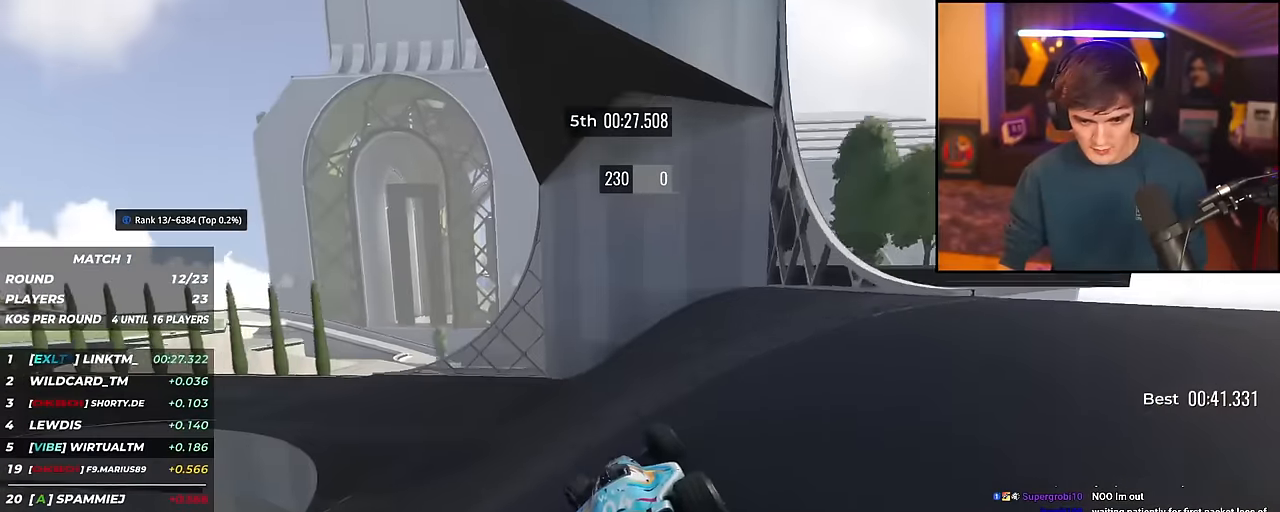
{"keys": ["left", "up"], "events": []}
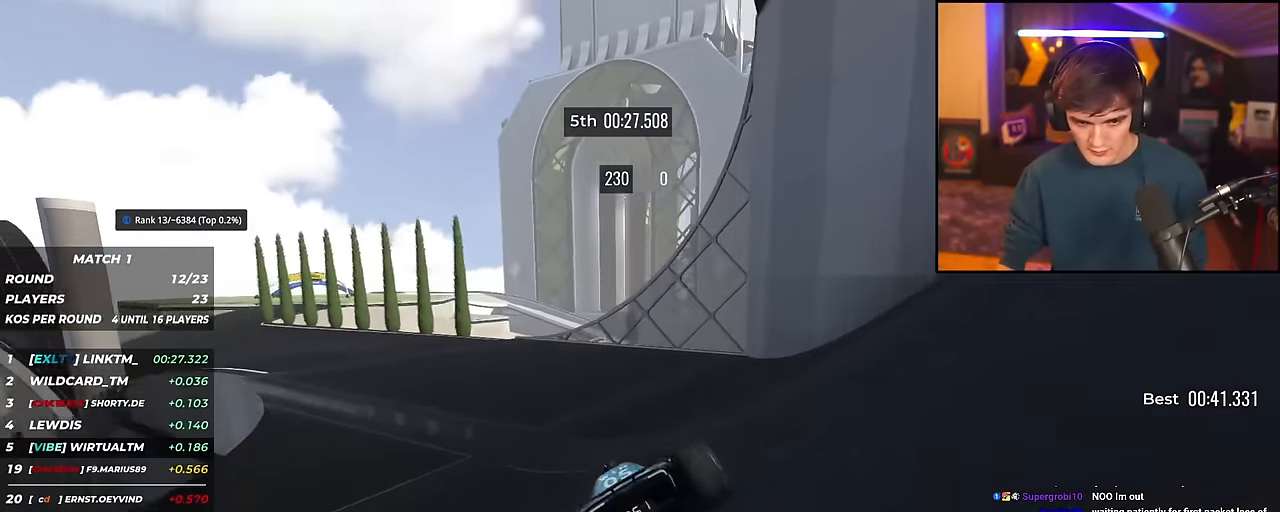
{"keys": ["left", "up"], "events": []}
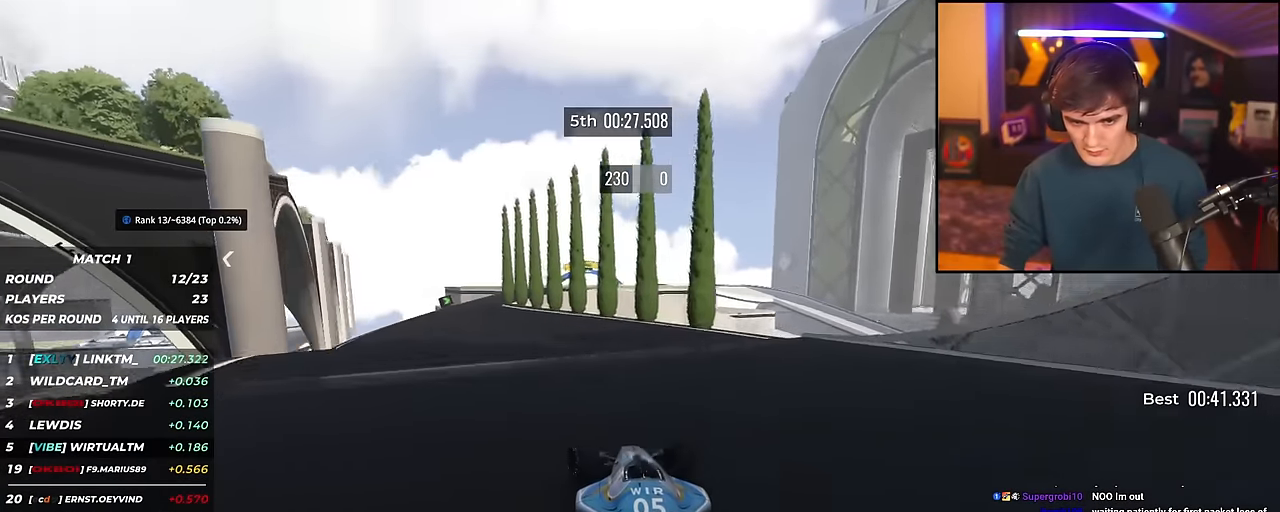
{"keys": ["right", "up"], "events": [[250, "left", "up"], [484, "right", "down"]]}